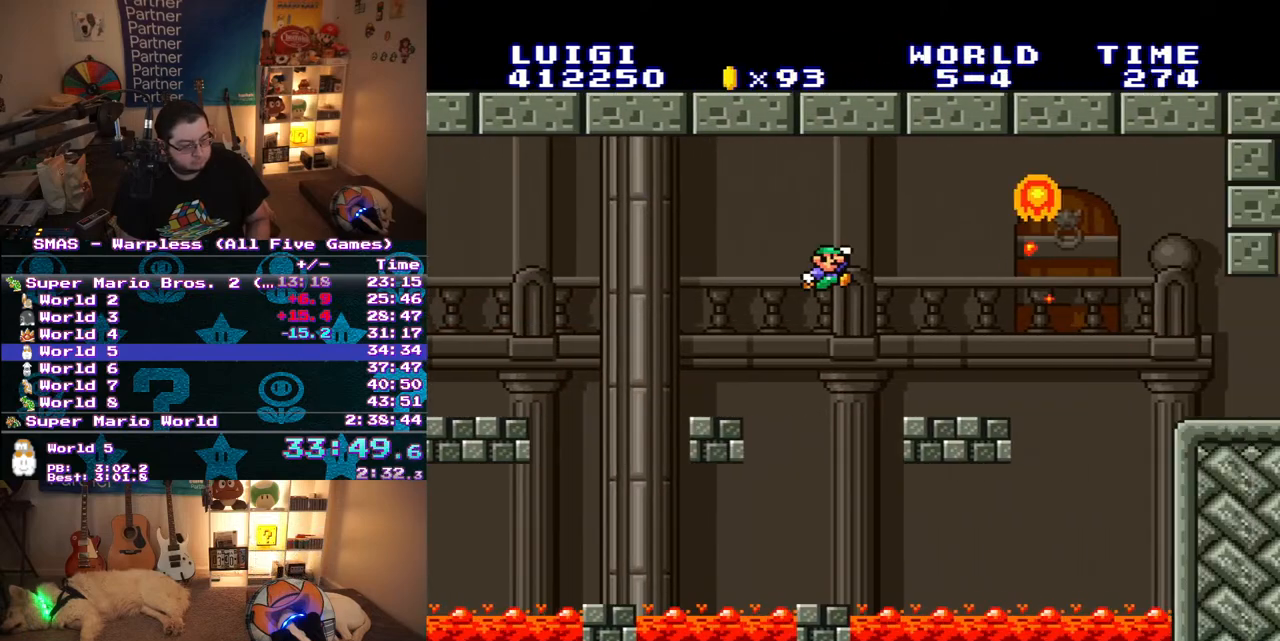
Gameplay with a controller (Nintendo layout); each line is a JSON object with the inputs held at the frame after it. "events" lists button and stick changes between this image and that frame as [ms after this image, input, new state], when the widget could be followed in between. Not read: L3 R3.
{"buttons": ["Y", "DPAD_RIGHT"], "events": [[283, "B", "down"], [367, "B", "up"]]}
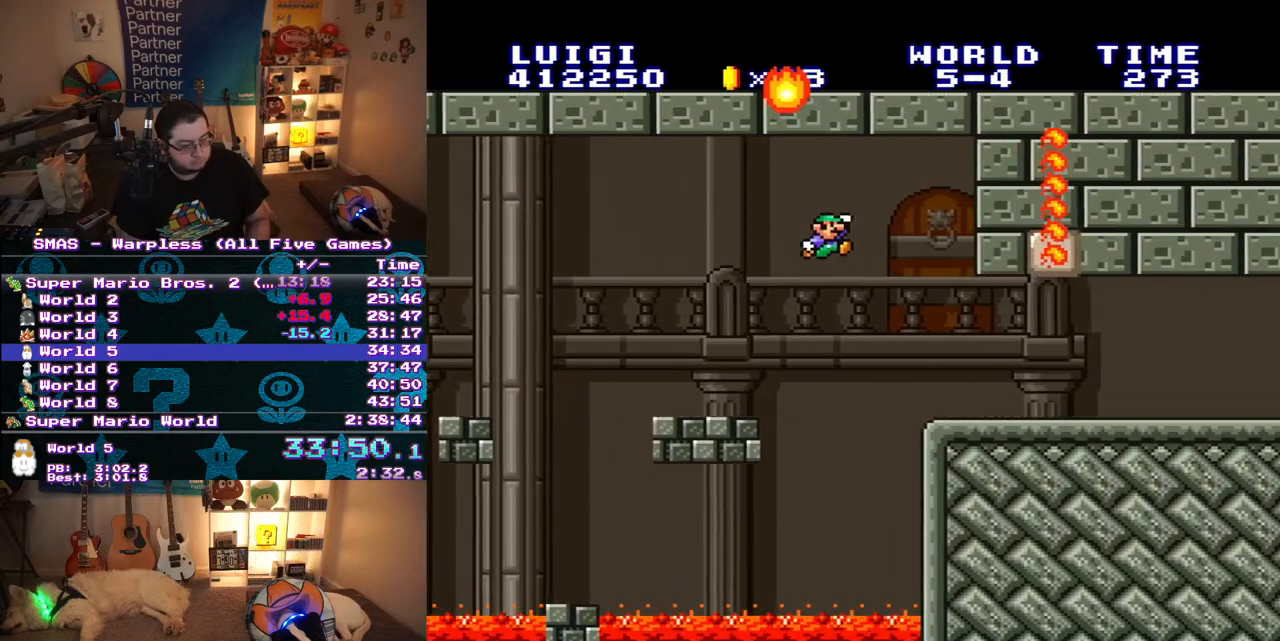
{"buttons": ["Y", "DPAD_RIGHT"], "events": []}
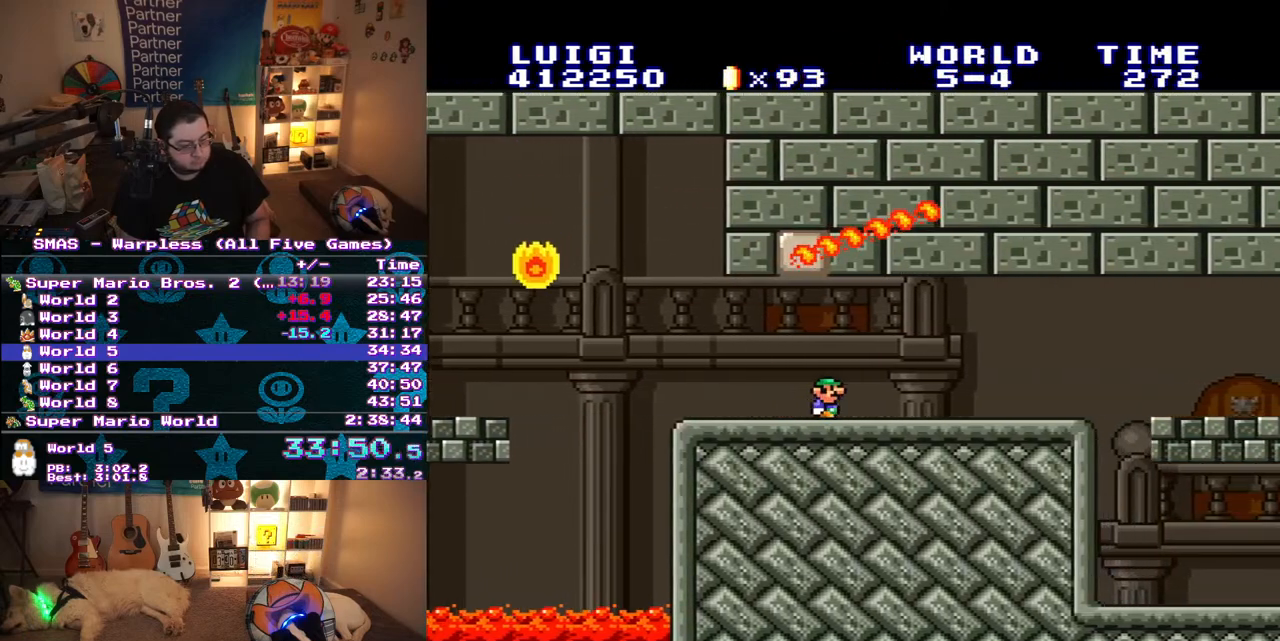
{"buttons": ["Y"], "events": [[17, "DPAD_RIGHT", "up"], [83, "DPAD_LEFT", "down"], [433, "DPAD_LEFT", "up"]]}
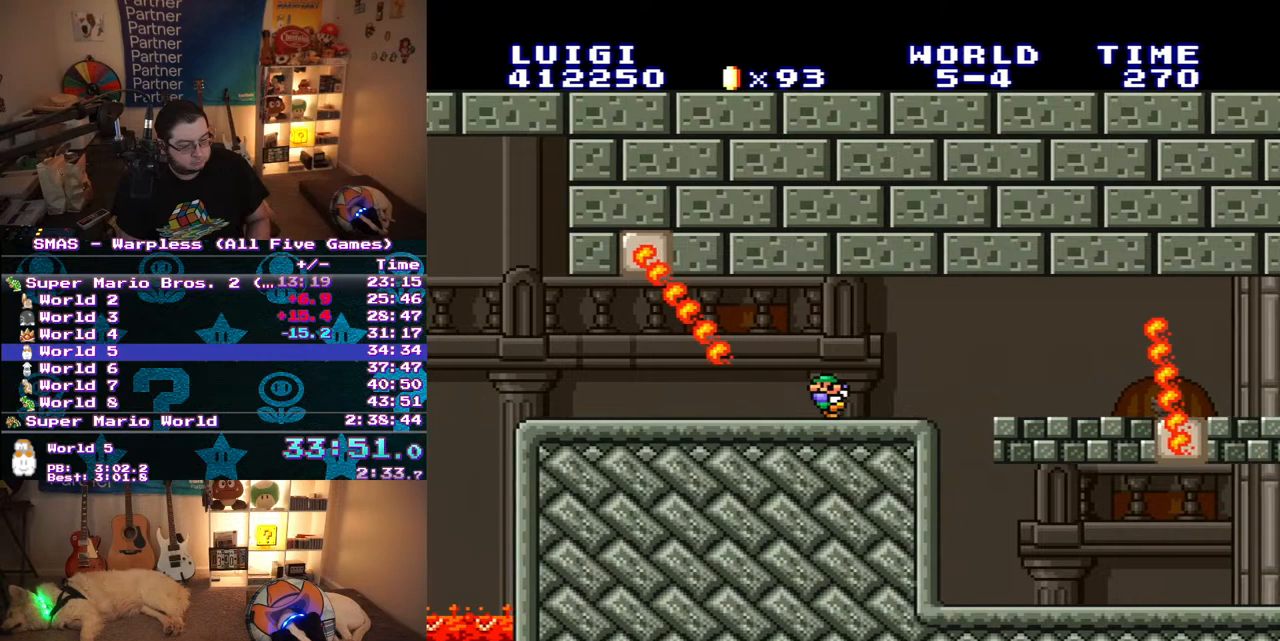
{"buttons": ["Y", "DPAD_RIGHT"], "events": [[200, "DPAD_RIGHT", "down"]]}
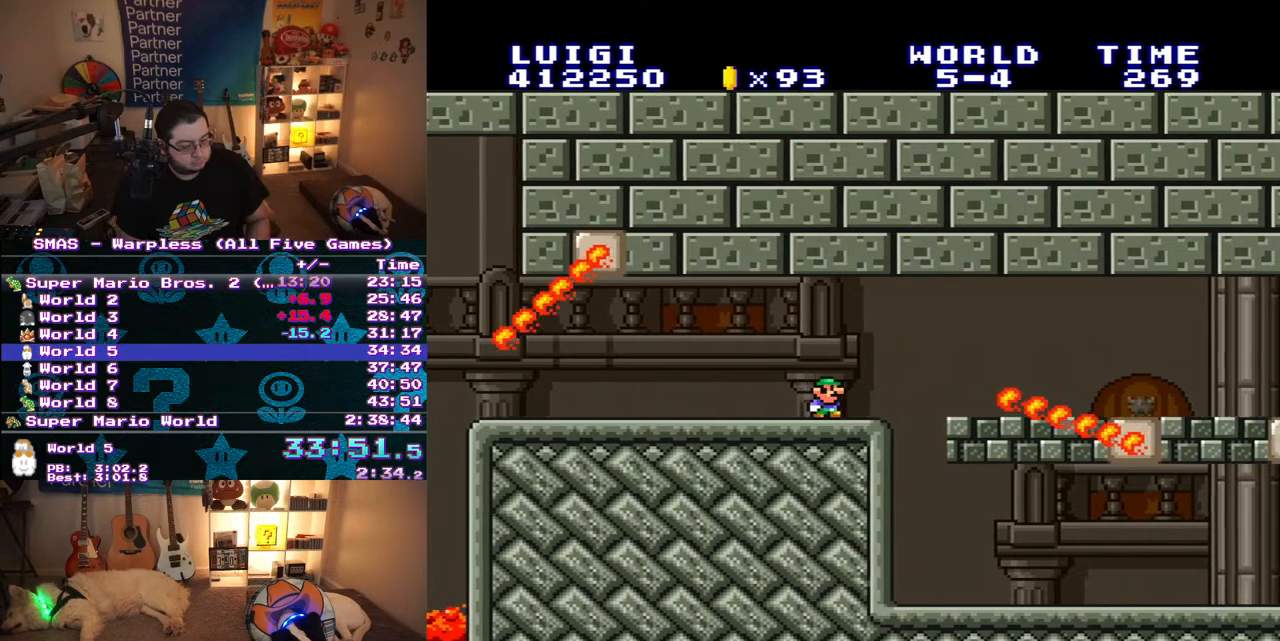
{"buttons": ["Y"], "events": [[433, "DPAD_RIGHT", "up"]]}
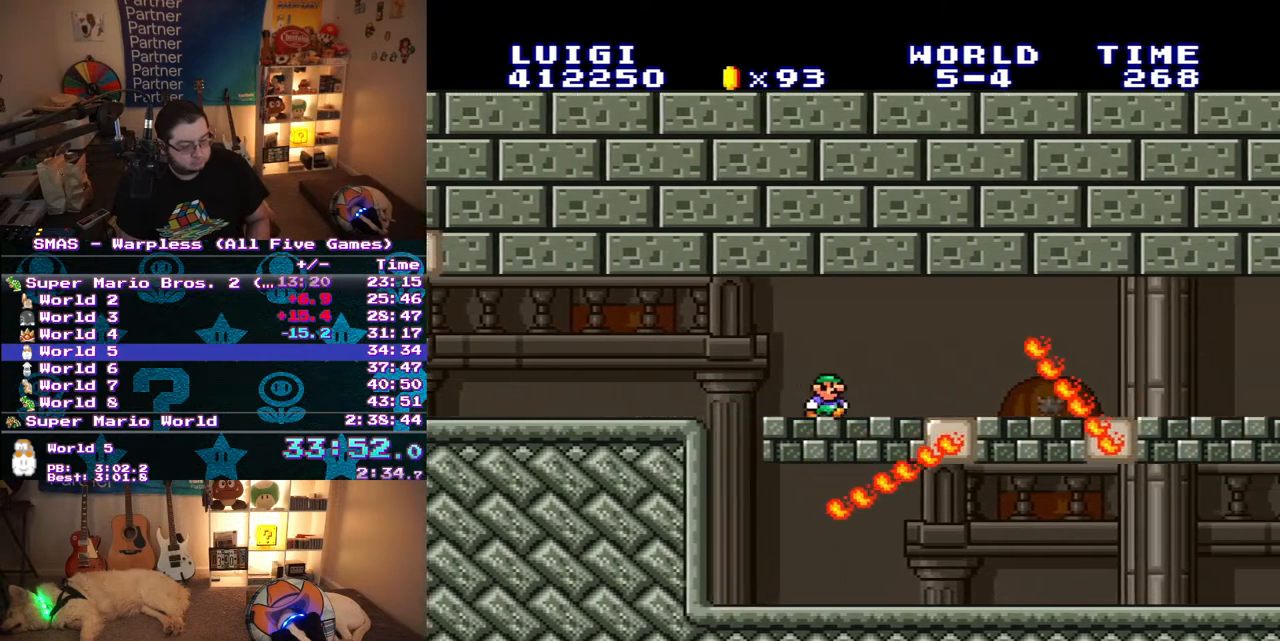
{"buttons": ["Y", "DPAD_RIGHT"], "events": [[50, "DPAD_RIGHT", "down"], [267, "B", "down"], [400, "B", "up"]]}
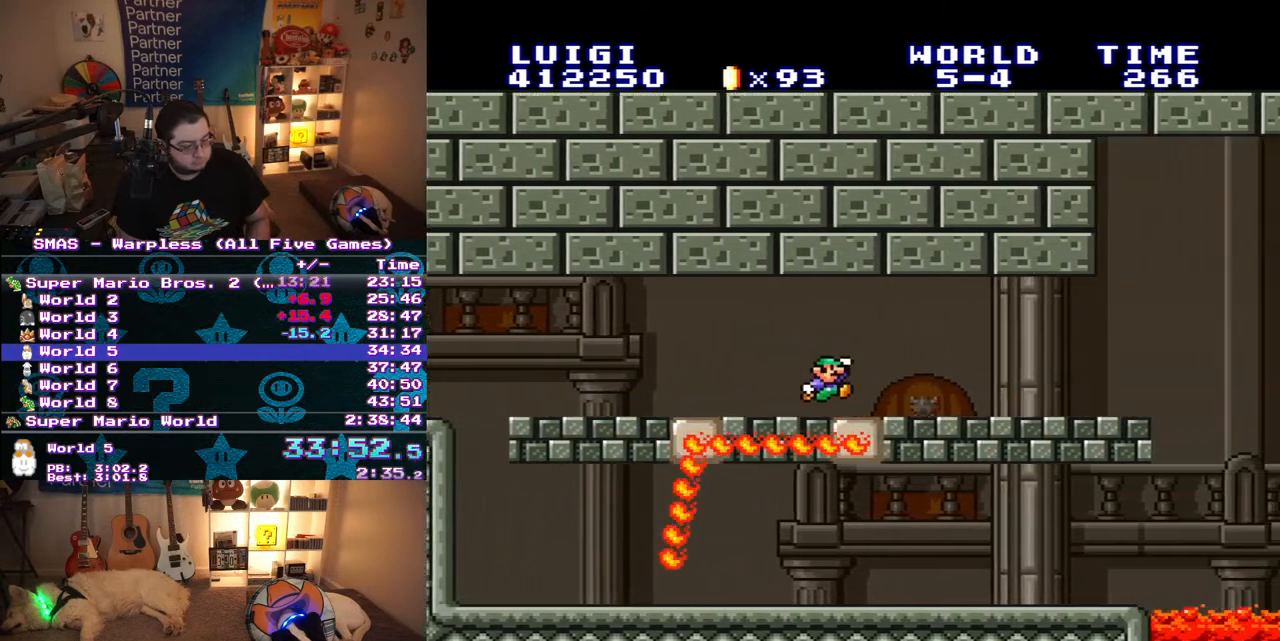
{"buttons": ["Y", "DPAD_RIGHT"], "events": []}
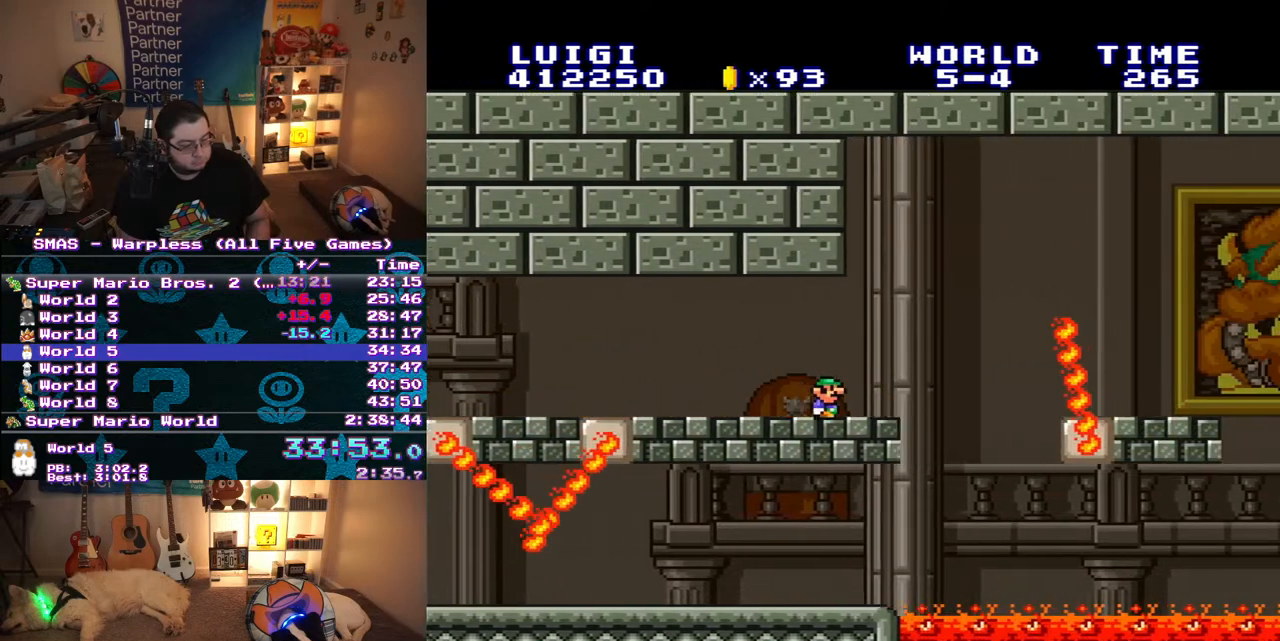
{"buttons": ["Y"], "events": [[83, "B", "down"], [183, "DPAD_RIGHT", "up"], [233, "B", "up"], [283, "DPAD_LEFT", "down"], [450, "DPAD_LEFT", "up"]]}
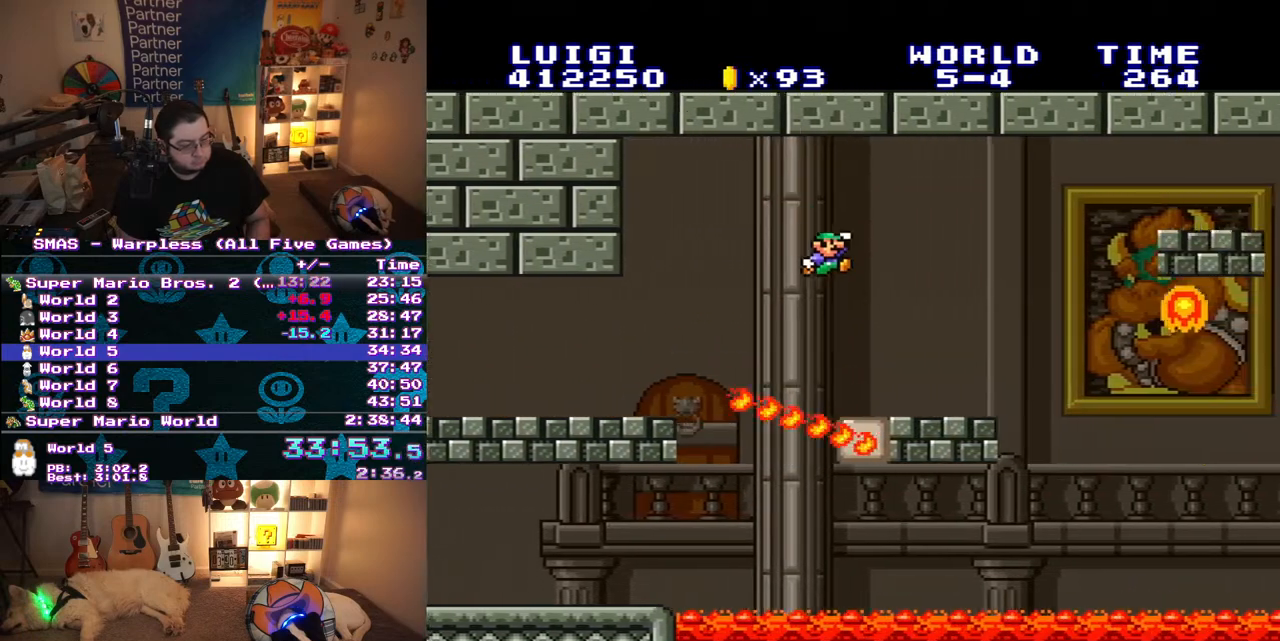
{"buttons": ["B", "Y", "DPAD_RIGHT"], "events": [[33, "DPAD_LEFT", "down"], [67, "DPAD_LEFT", "up"], [117, "DPAD_RIGHT", "down"], [333, "B", "down"]]}
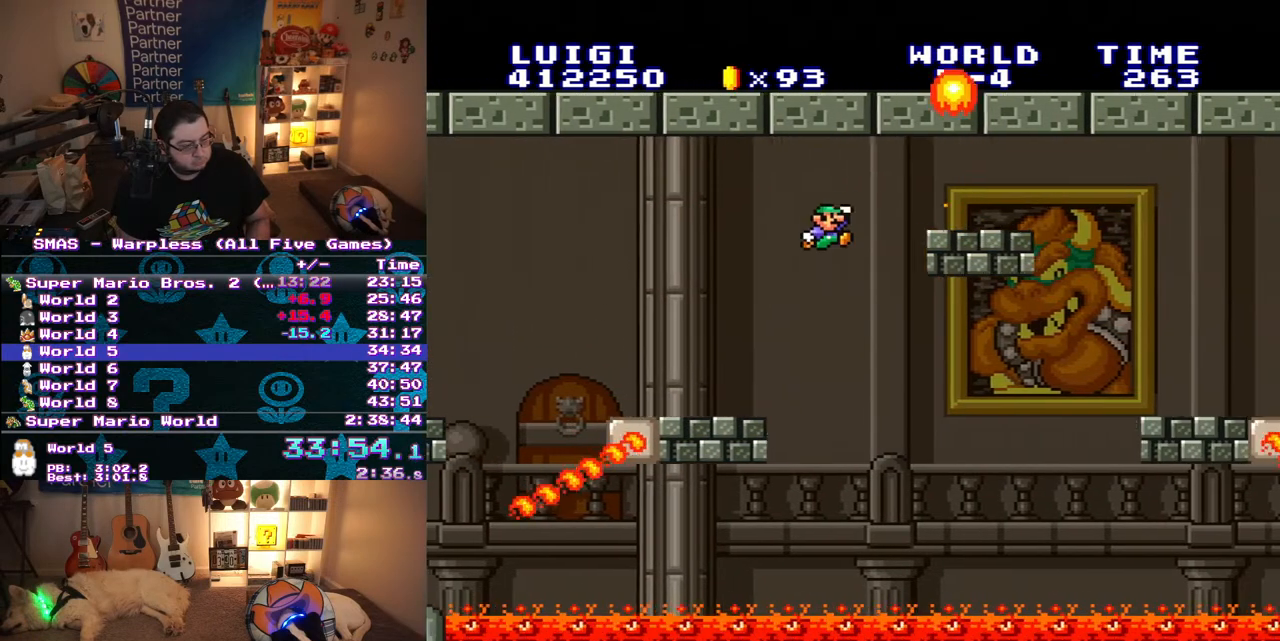
{"buttons": ["Y", "DPAD_RIGHT"], "events": [[50, "B", "up"]]}
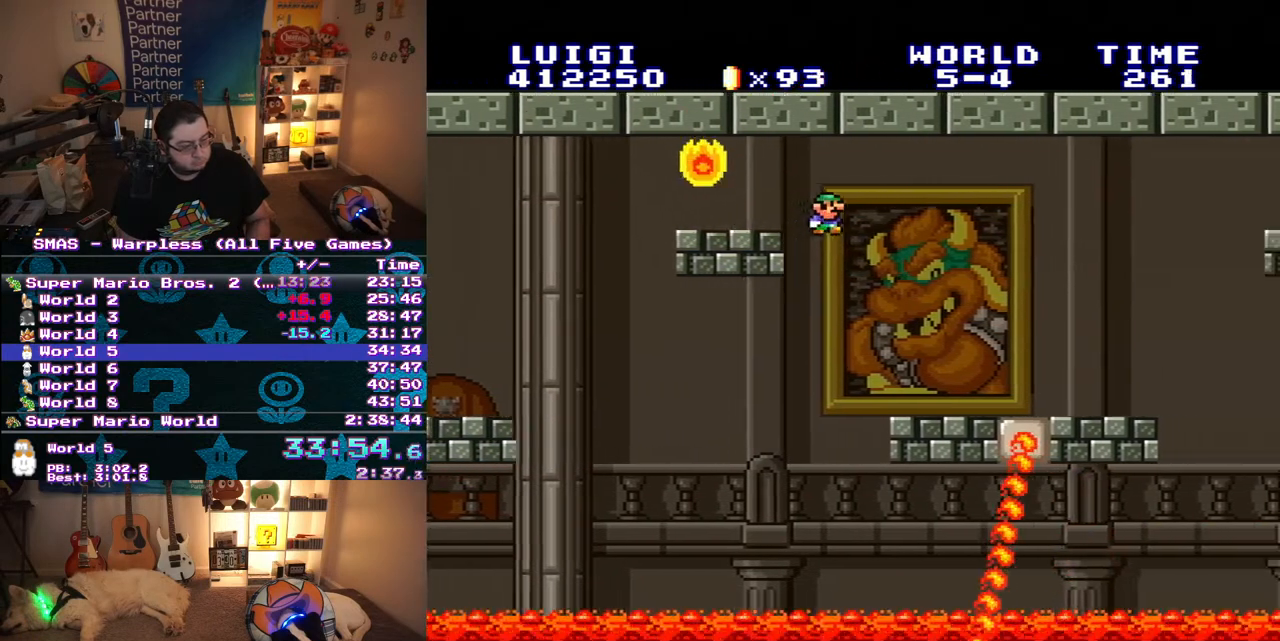
{"buttons": ["Y", "DPAD_RIGHT"], "events": []}
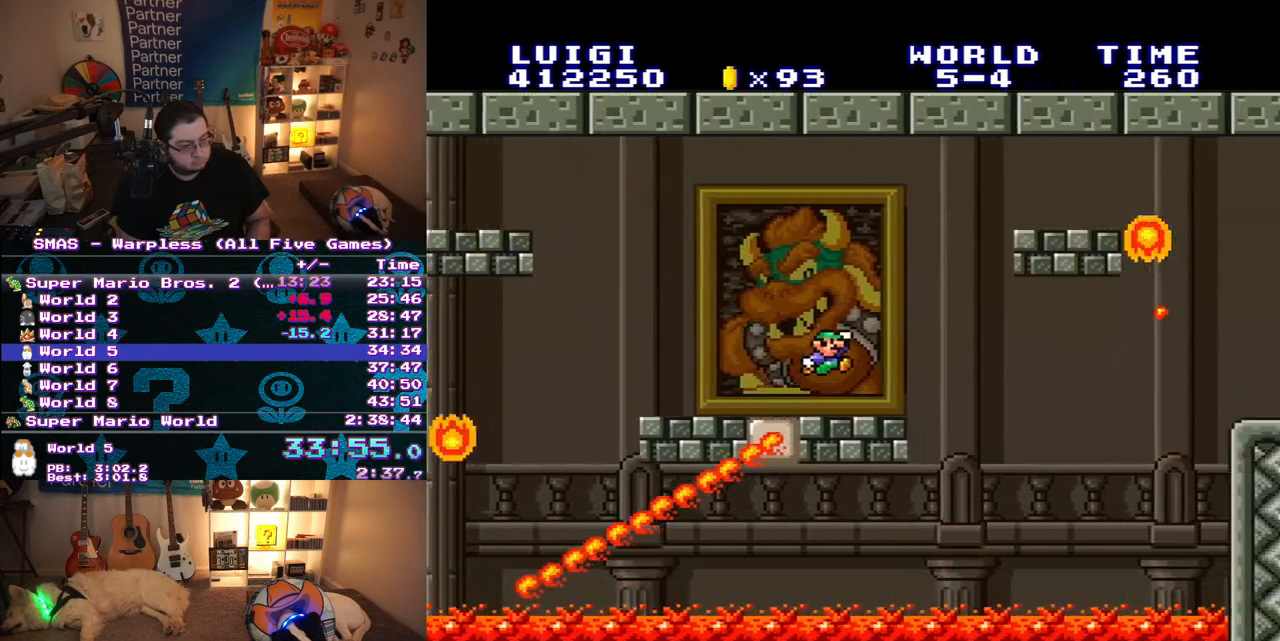
{"buttons": ["Y", "DPAD_RIGHT"], "events": [[17, "B", "down"], [233, "B", "up"]]}
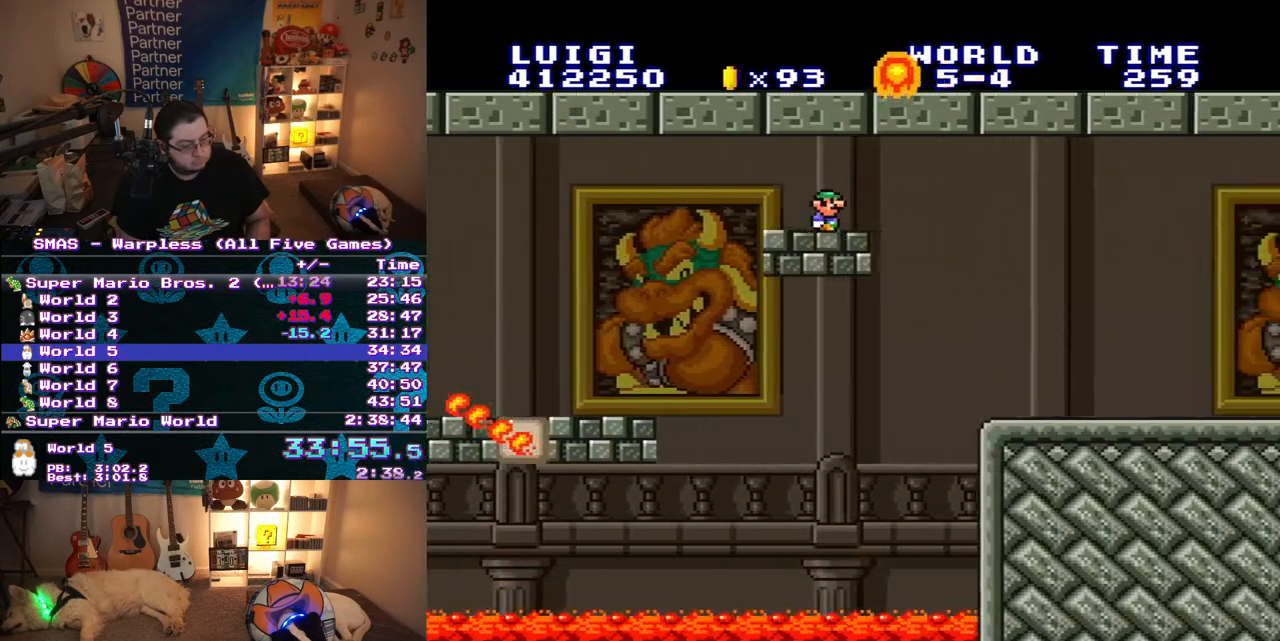
{"buttons": ["Y", "DPAD_RIGHT"], "events": []}
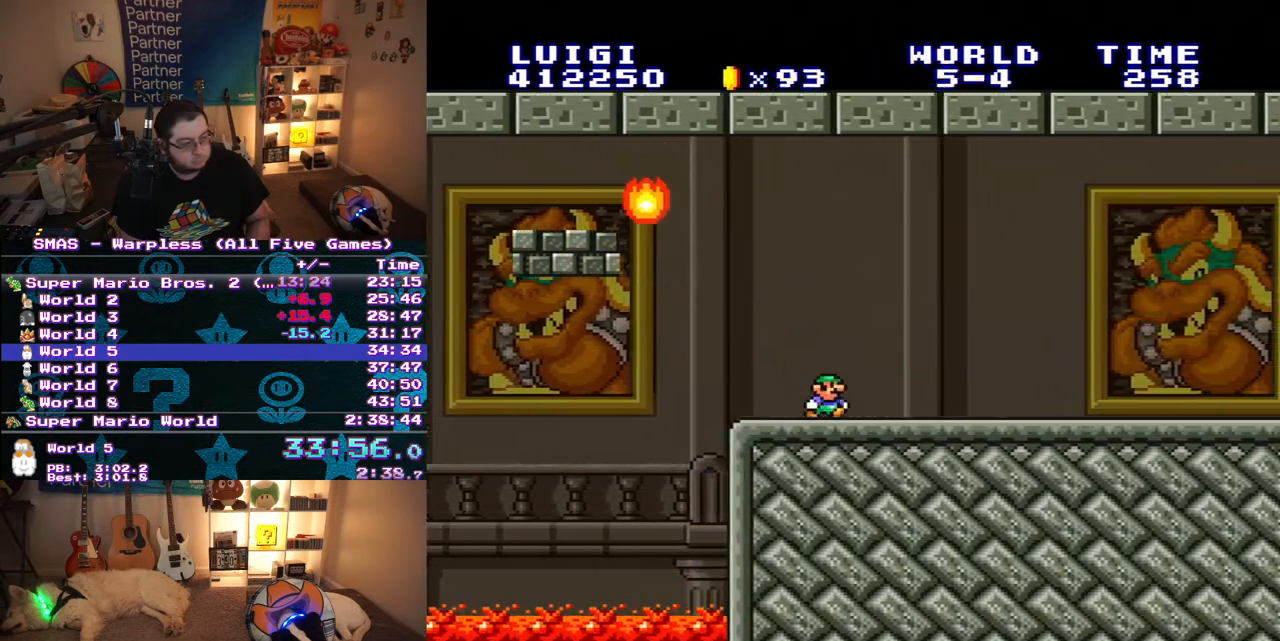
{"buttons": ["Y", "DPAD_RIGHT"], "events": []}
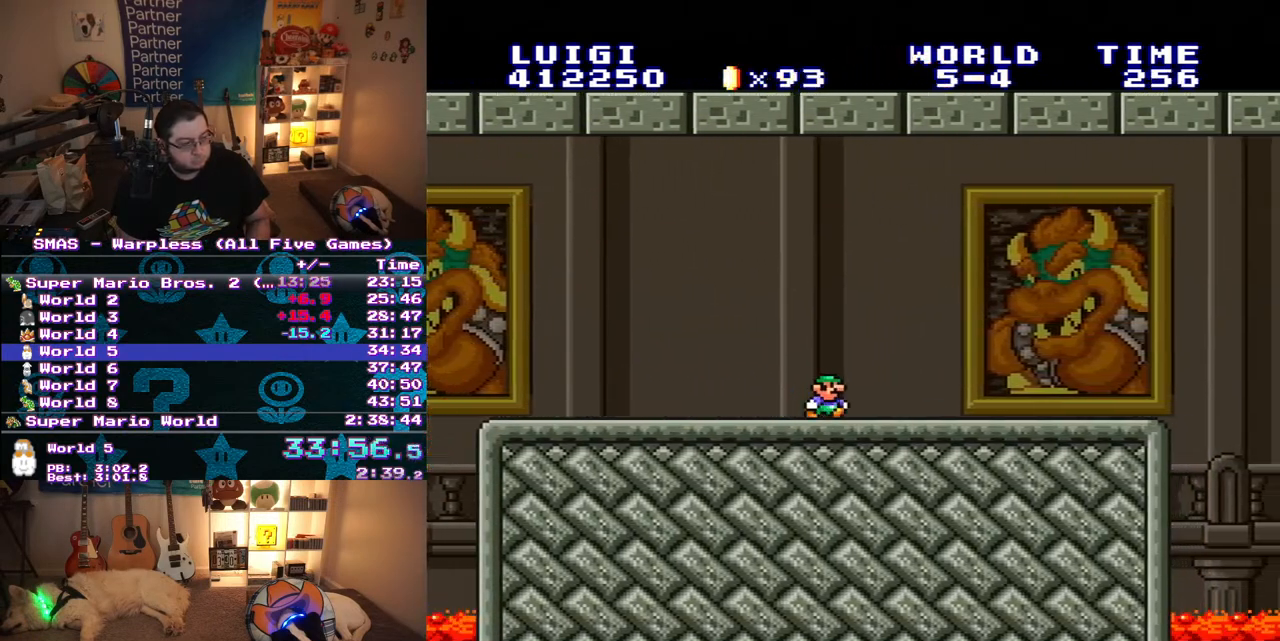
{"buttons": ["Y", "DPAD_RIGHT"], "events": []}
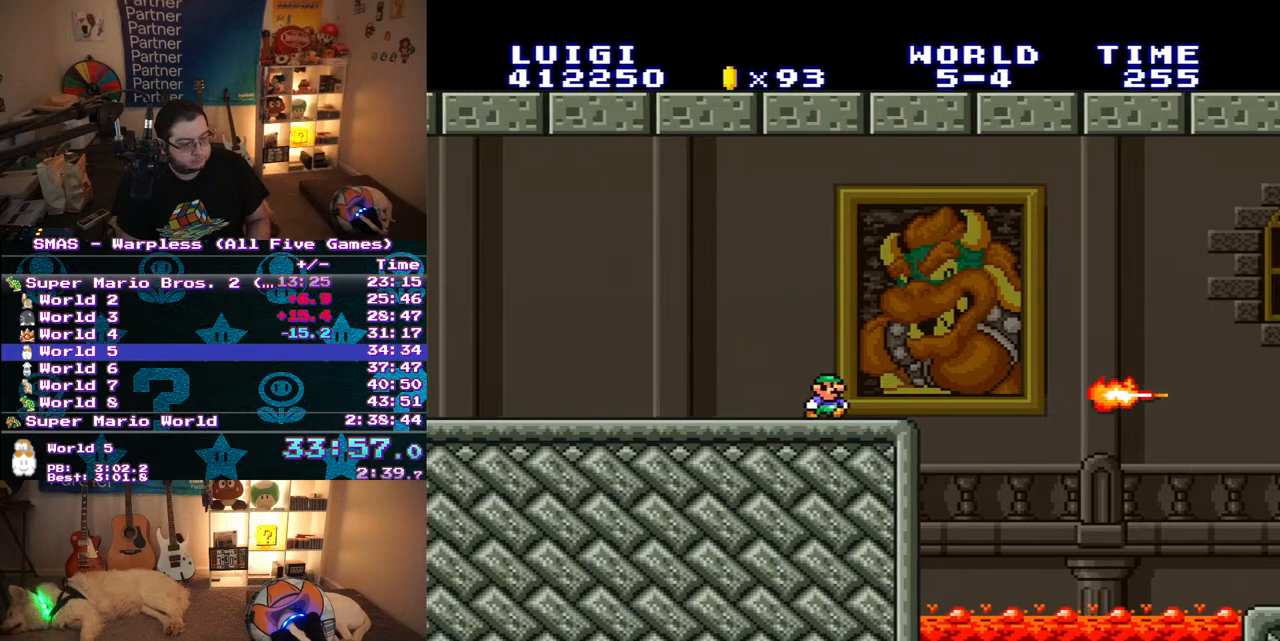
{"buttons": ["Y", "DPAD_RIGHT"], "events": [[133, "B", "down"], [250, "B", "up"], [250, "DPAD_RIGHT", "up"], [433, "DPAD_RIGHT", "down"]]}
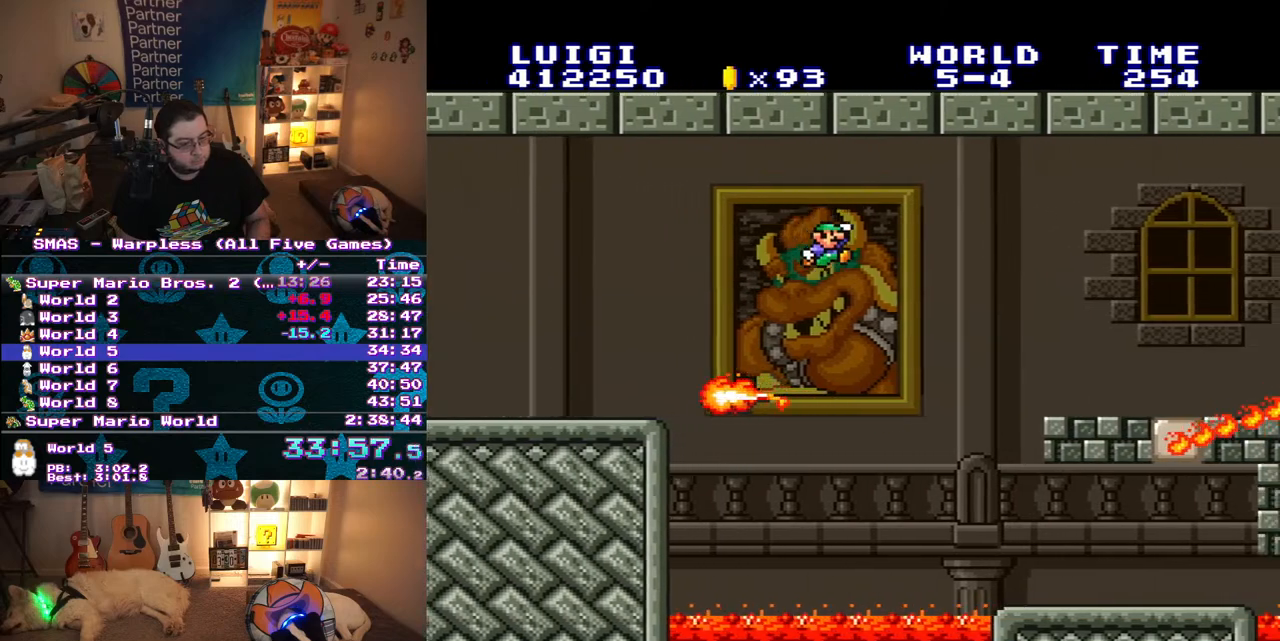
{"buttons": ["Y", "DPAD_RIGHT"], "events": []}
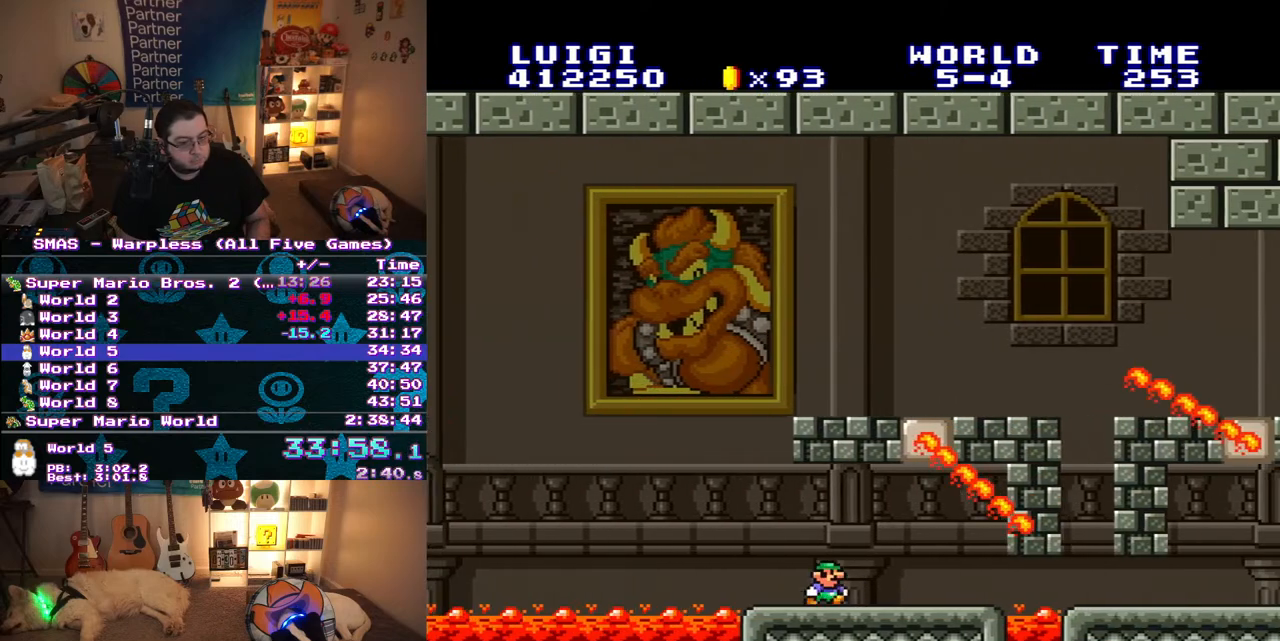
{"buttons": ["Y", "DPAD_RIGHT"], "events": []}
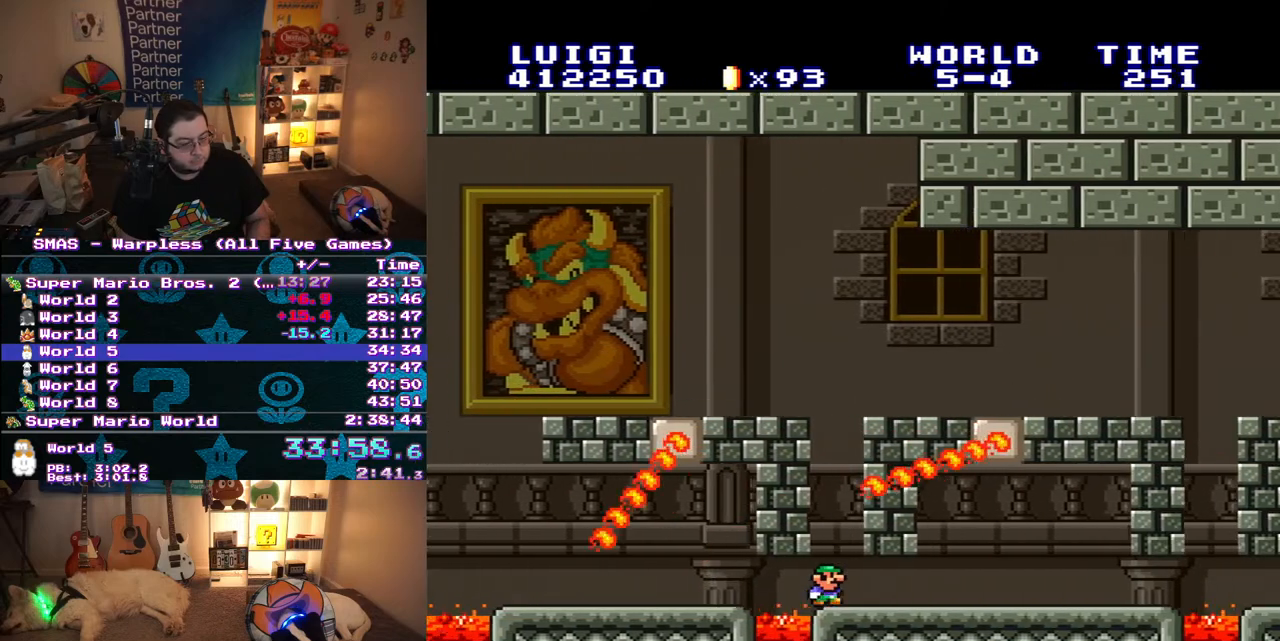
{"buttons": ["Y", "DPAD_RIGHT"], "events": []}
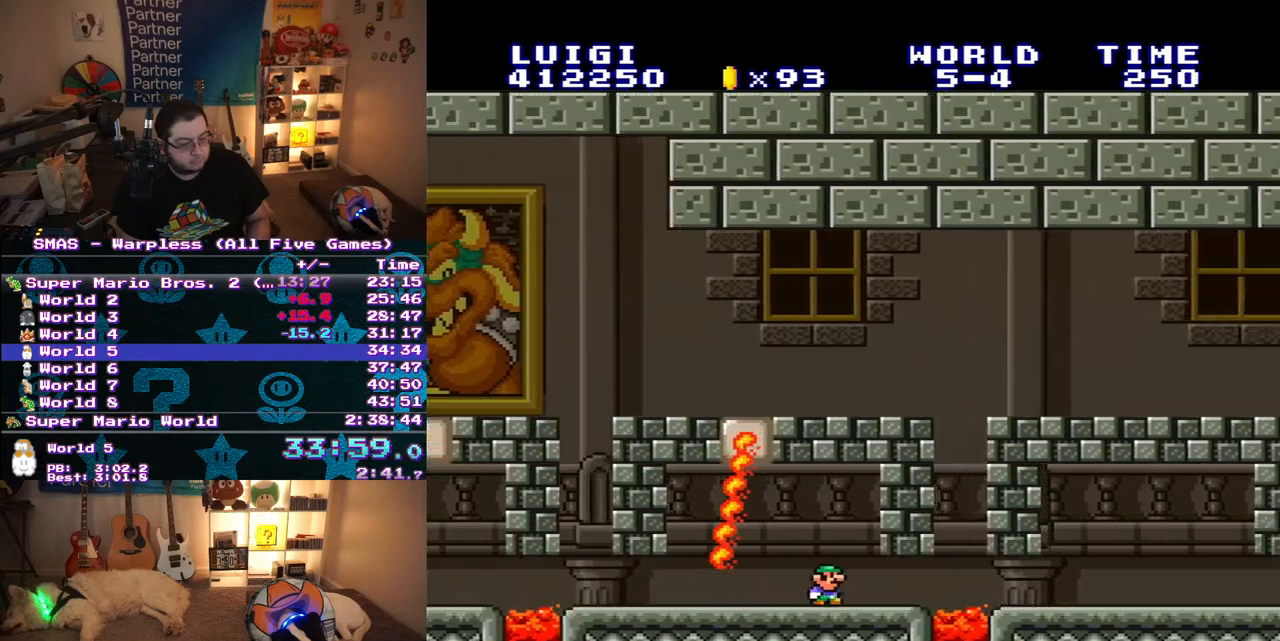
{"buttons": ["Y", "DPAD_RIGHT"], "events": []}
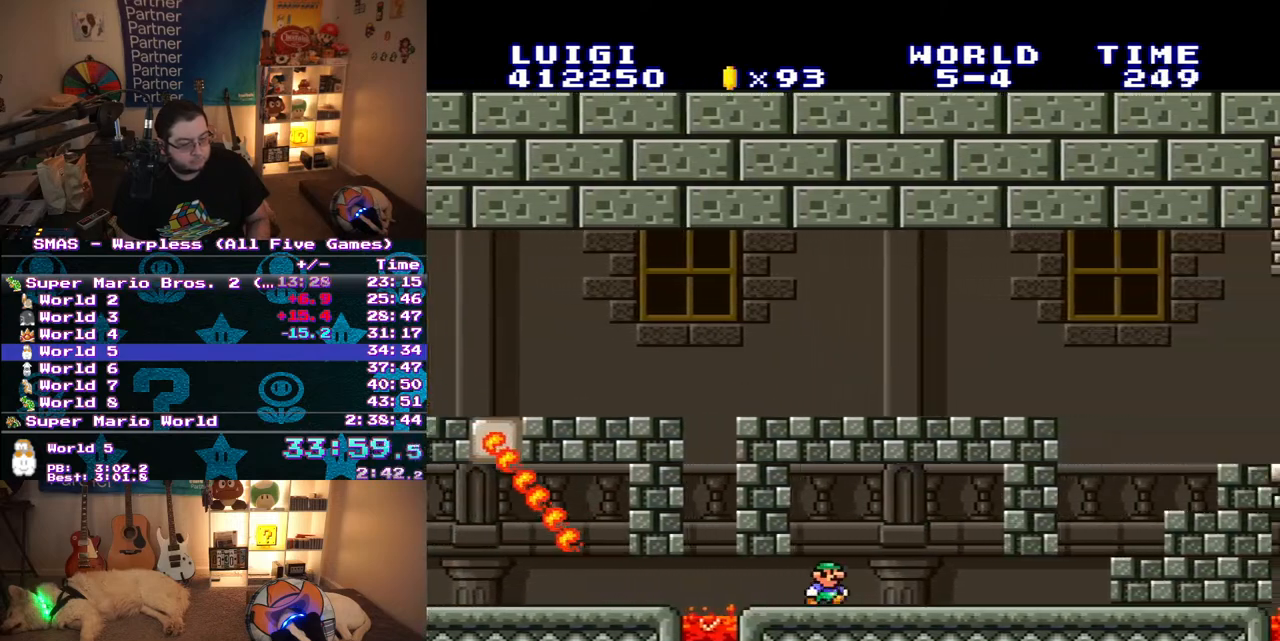
{"buttons": ["Y", "DPAD_RIGHT"], "events": []}
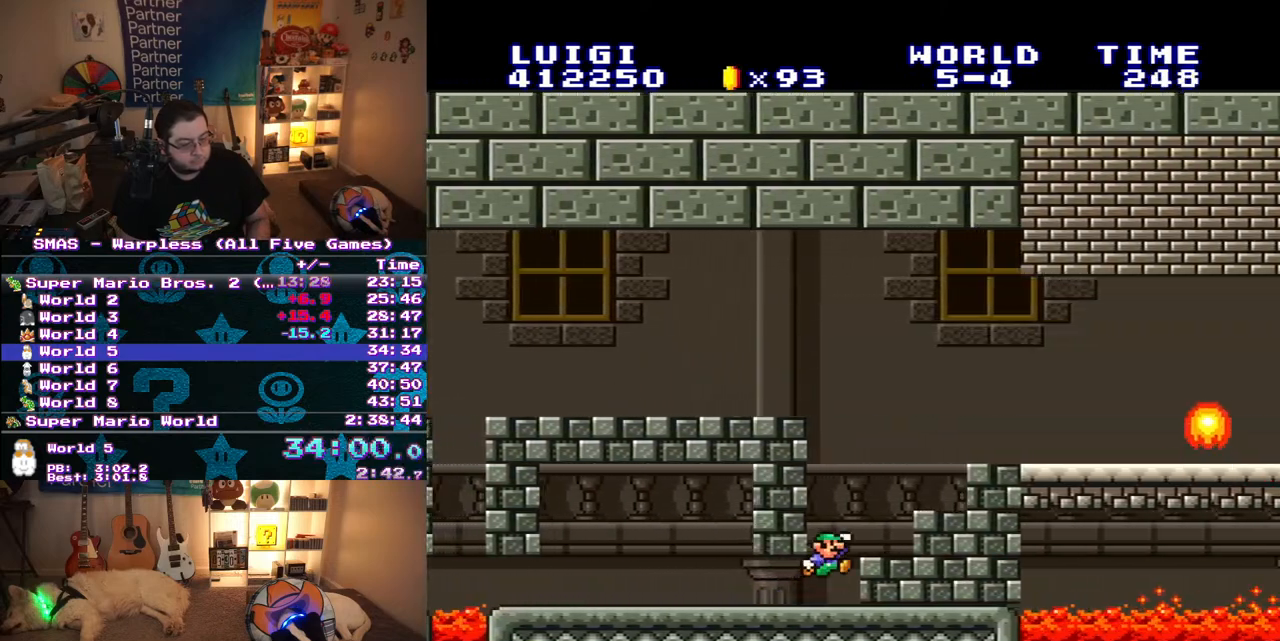
{"buttons": ["Y", "DPAD_RIGHT"], "events": [[17, "B", "down"], [167, "B", "up"]]}
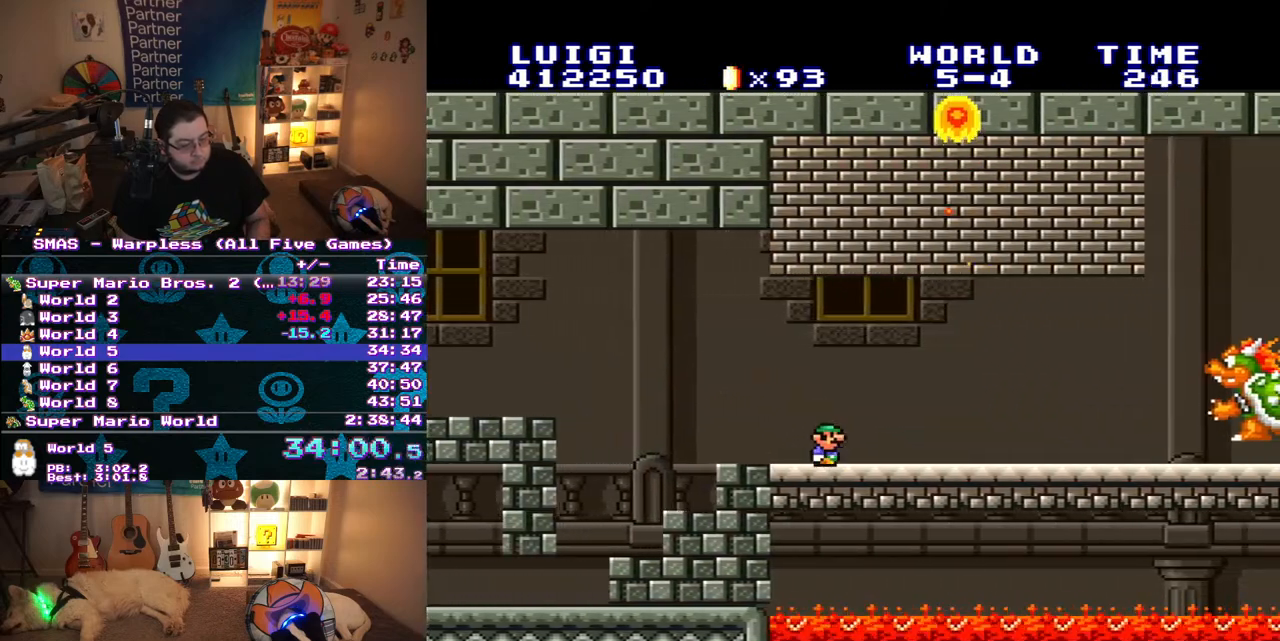
{"buttons": [], "events": [[267, "DPAD_RIGHT", "up"], [417, "Y", "up"]]}
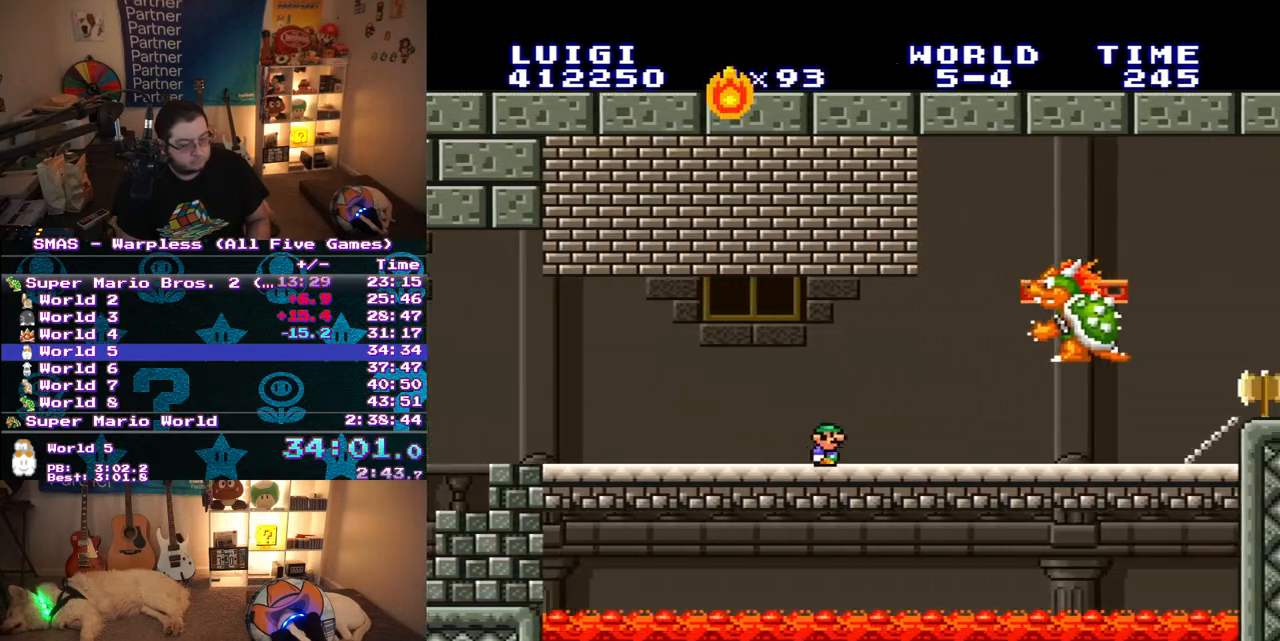
{"buttons": ["Y", "DPAD_RIGHT"], "events": [[133, "Y", "down"], [433, "DPAD_RIGHT", "down"]]}
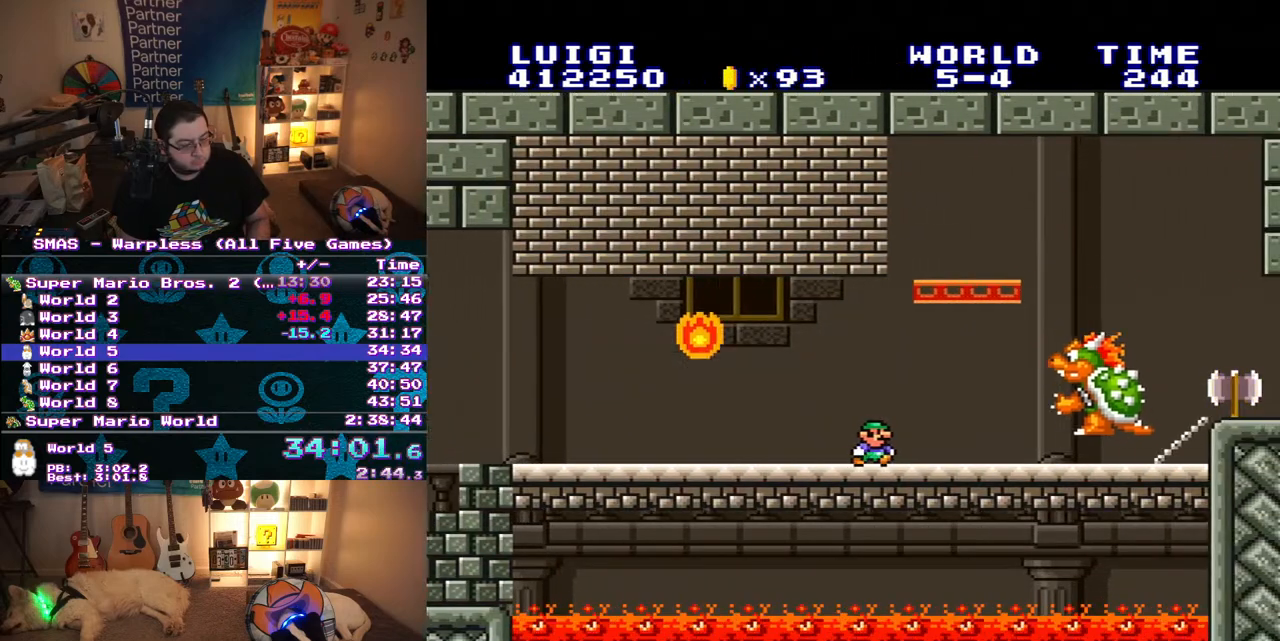
{"buttons": ["Y"], "events": [[250, "DPAD_RIGHT", "up"]]}
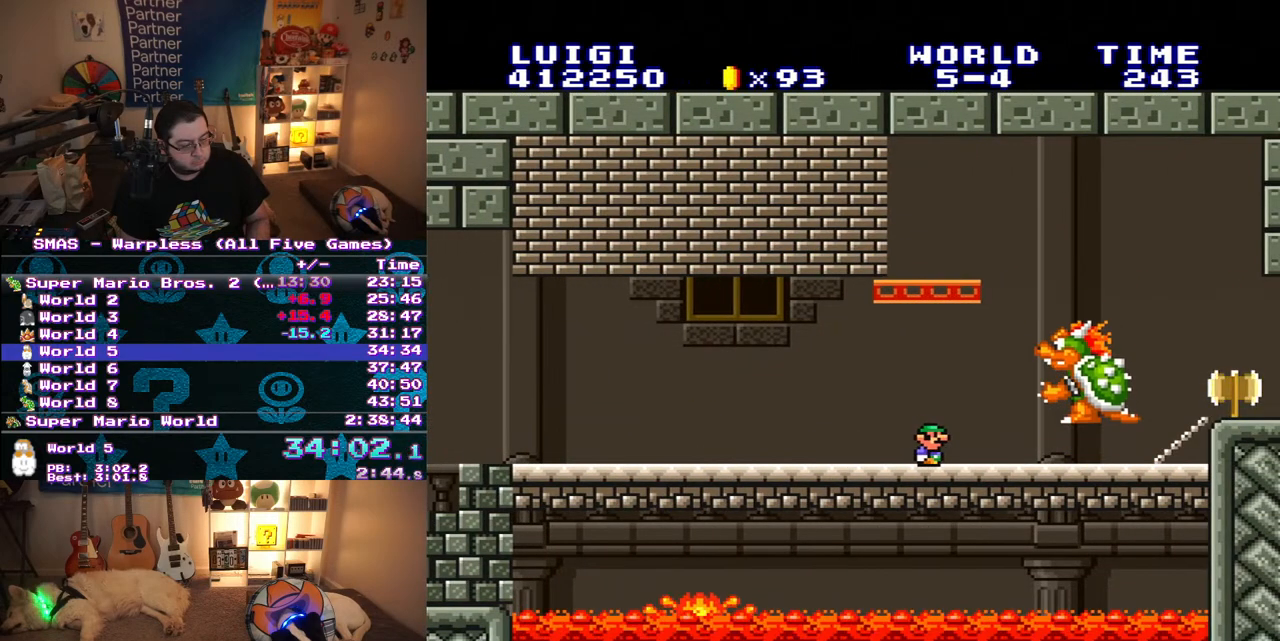
{"buttons": ["Y", "DPAD_RIGHT"], "events": [[133, "DPAD_RIGHT", "down"]]}
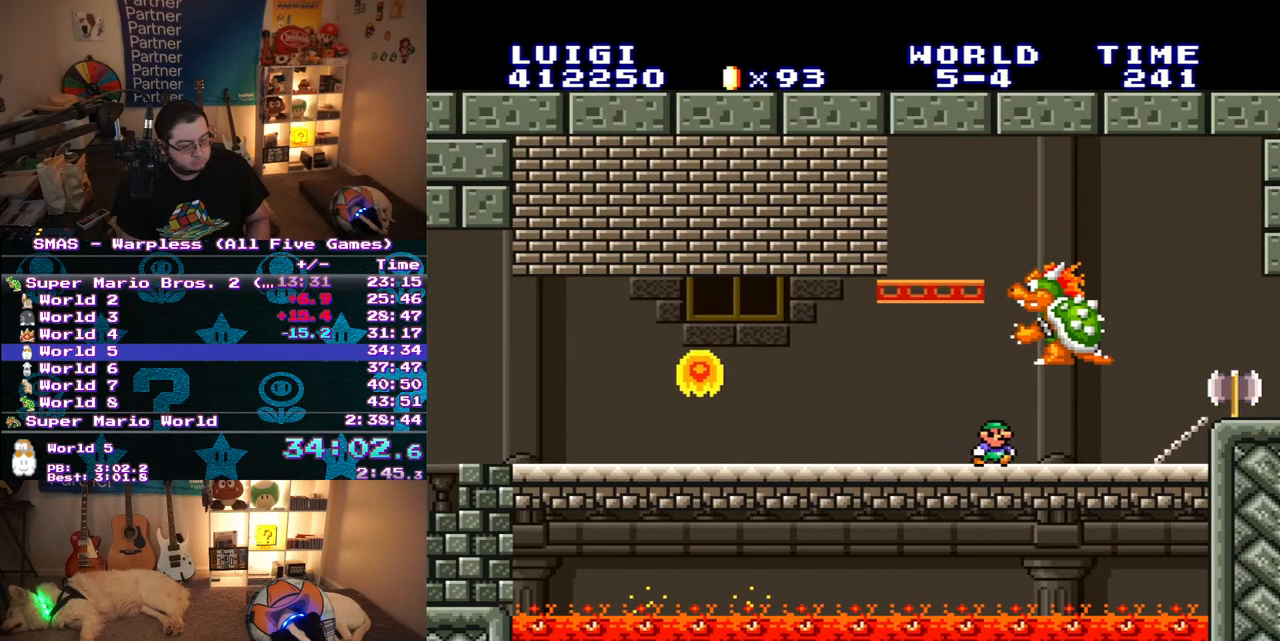
{"buttons": ["Y", "DPAD_RIGHT"], "events": [[433, "B", "down"], [483, "B", "up"]]}
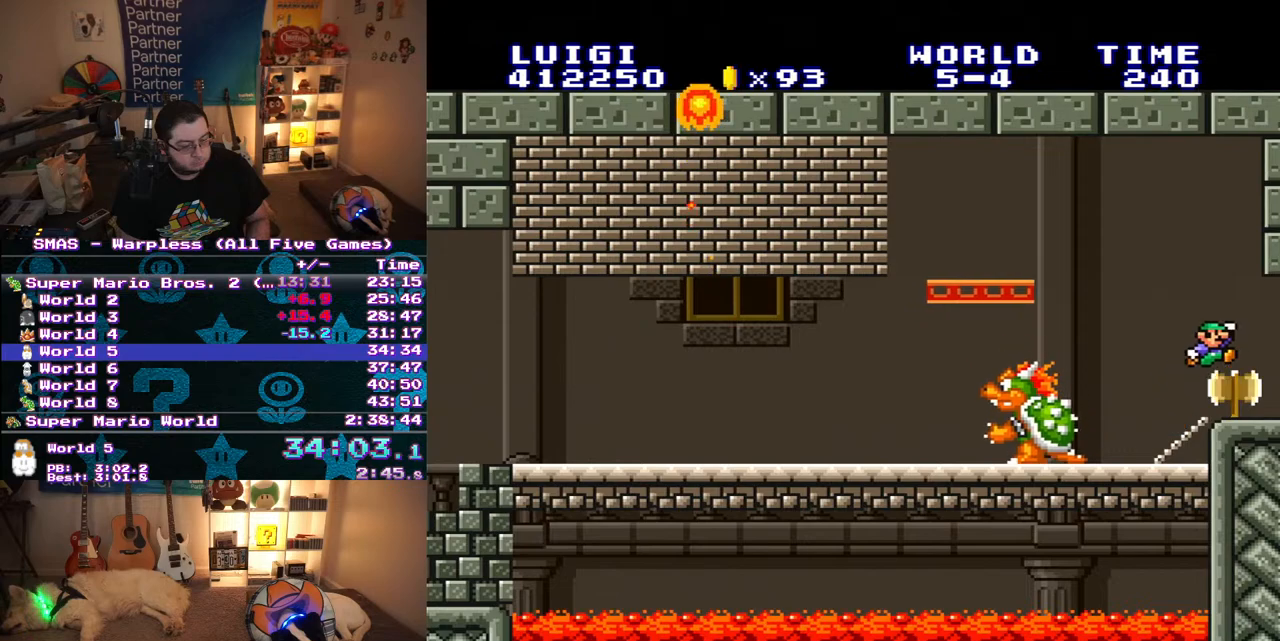
{"buttons": [], "events": [[67, "Y", "up"], [400, "DPAD_RIGHT", "up"]]}
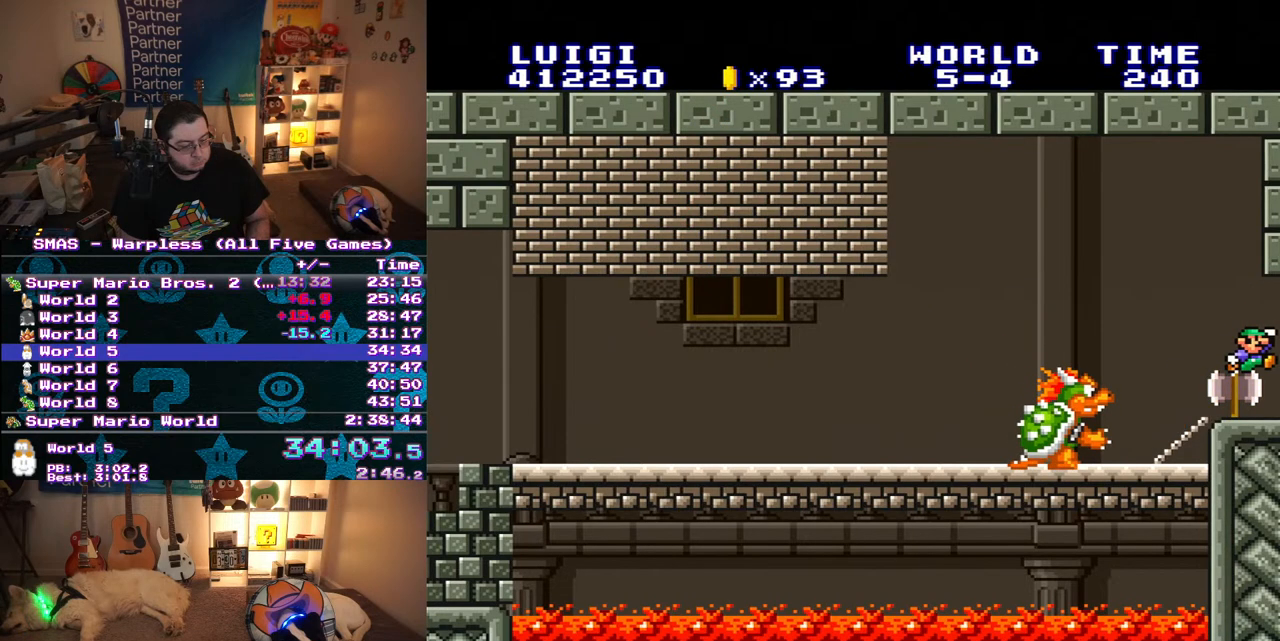
{"buttons": [], "events": []}
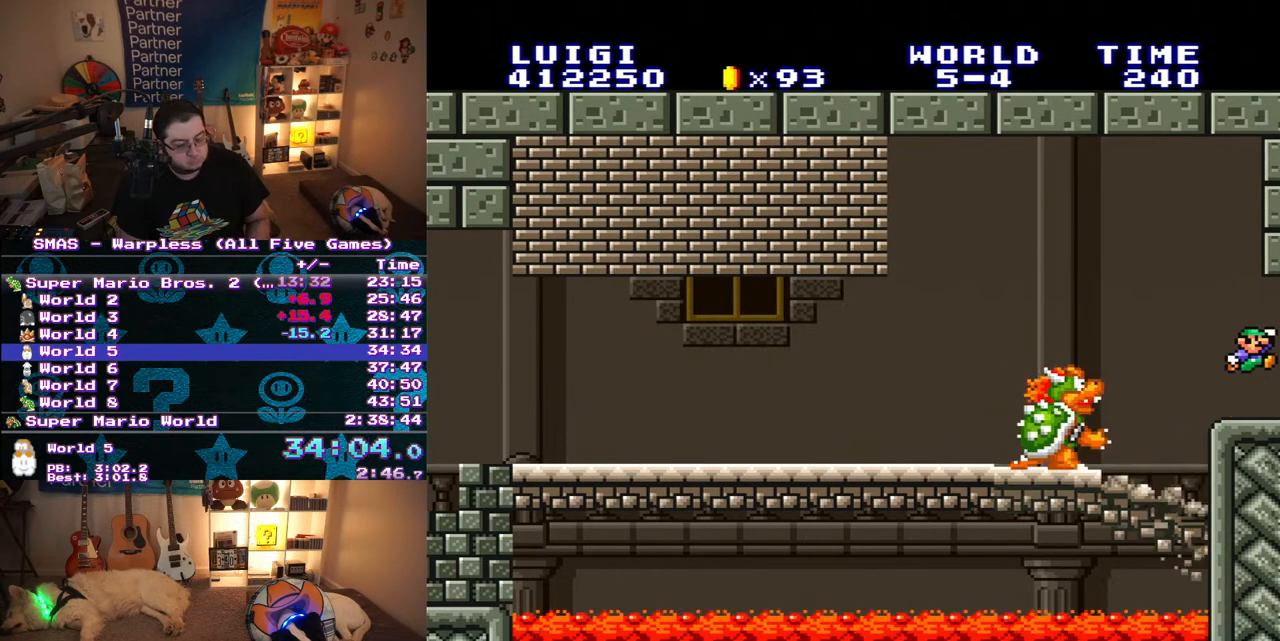
{"buttons": [], "events": []}